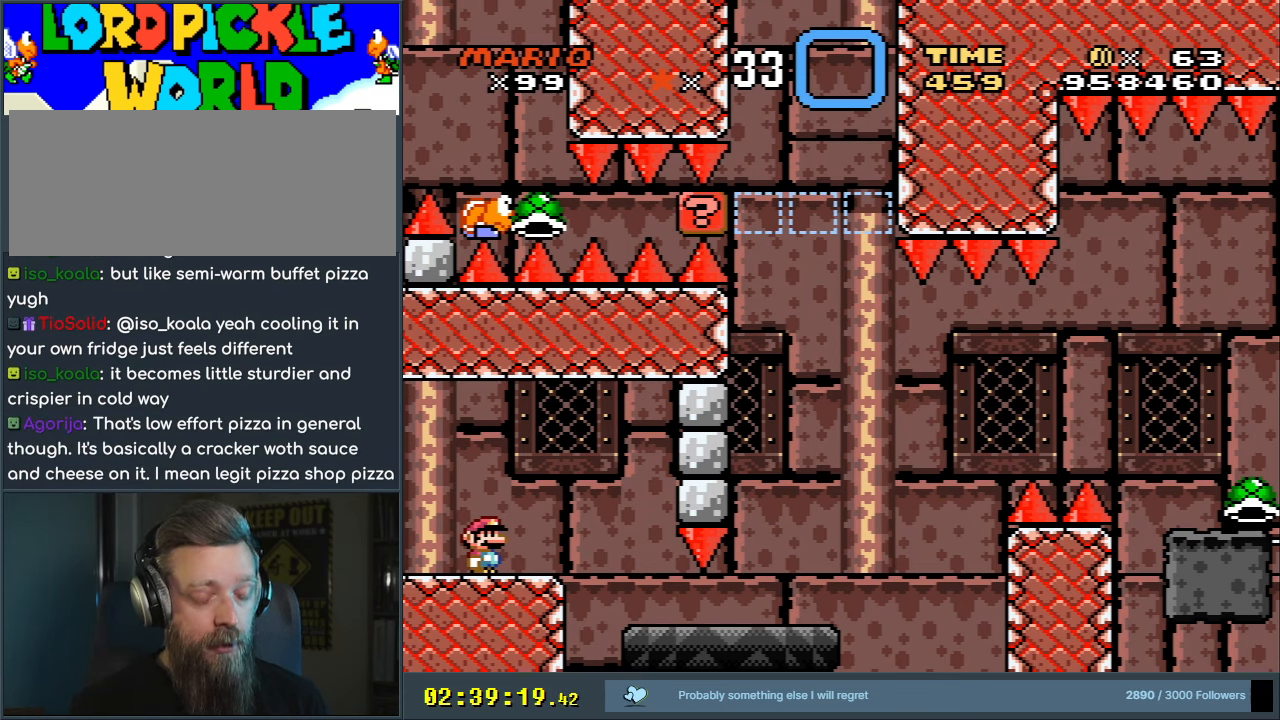
Gameplay with a controller (Nintendo layout); each line is a JSON object with the inputs held at the frame after it. "events" lists button and stick changes between this image and that frame as [ms after this image, input, new state], when the widget could be followed in between. Not read: L3 R3.
{"buttons": ["Y"], "events": []}
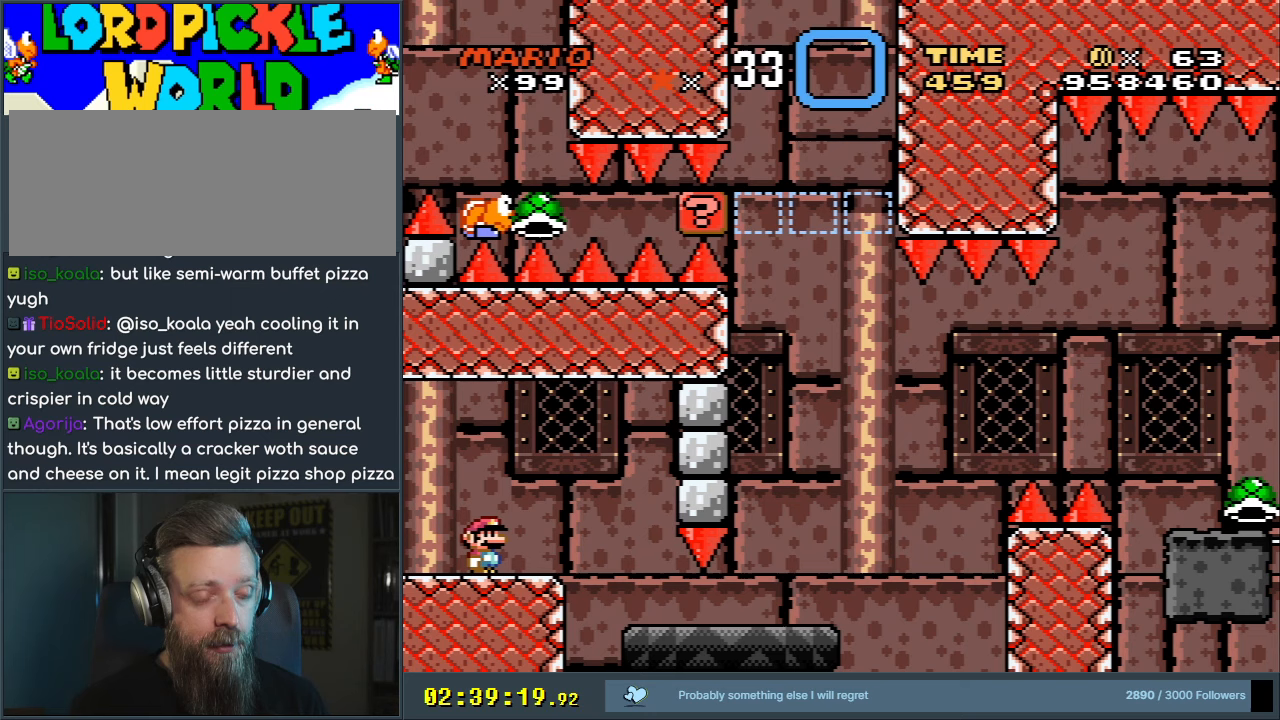
{"buttons": ["Y"], "events": []}
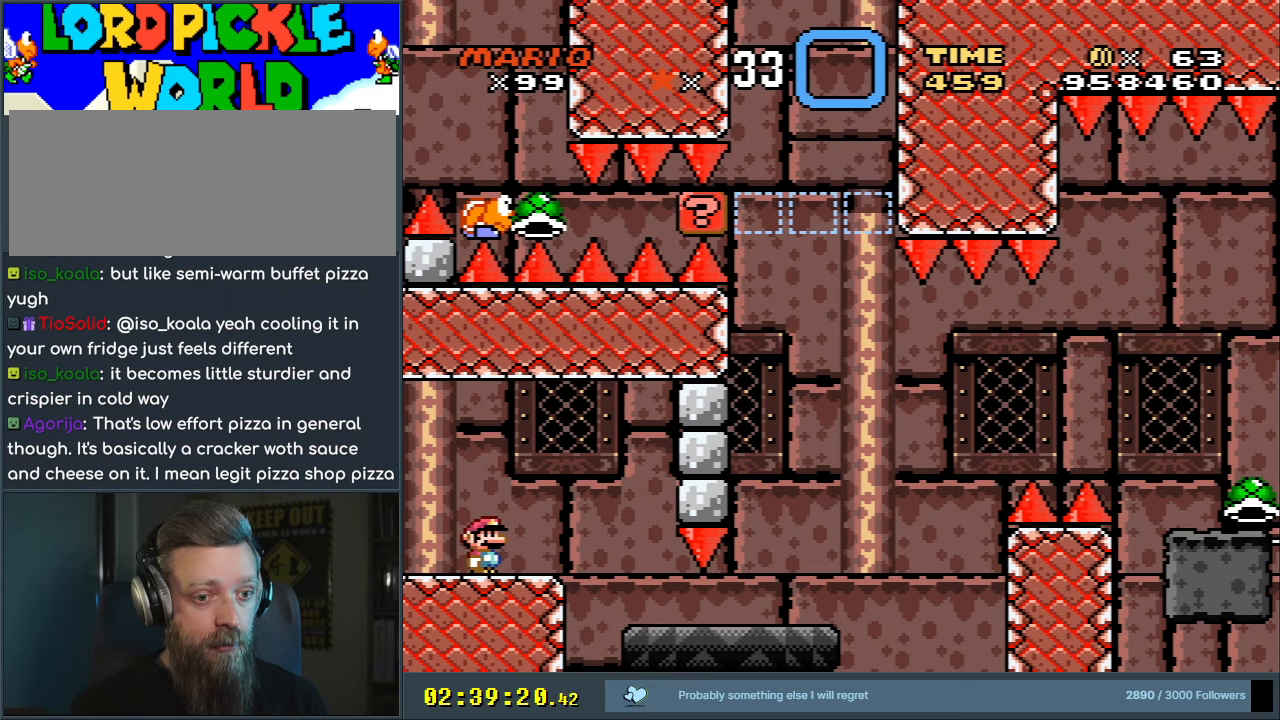
{"buttons": ["Y"], "events": []}
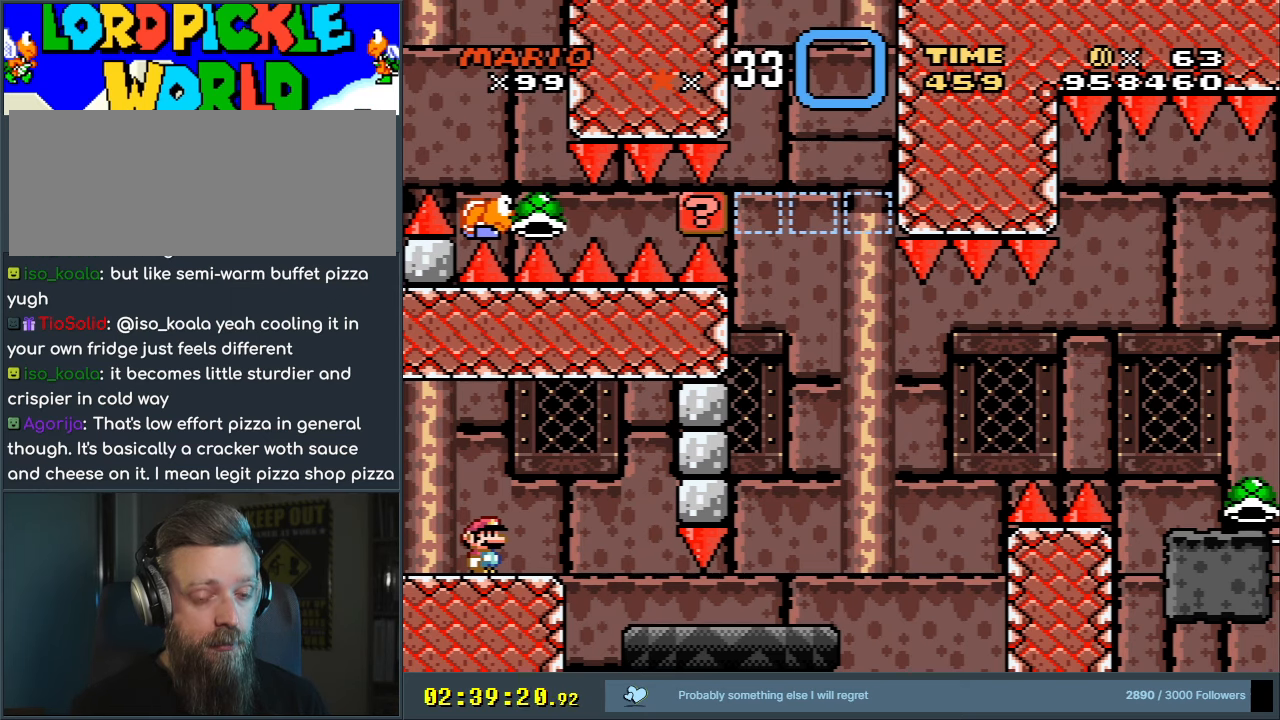
{"buttons": ["Y"], "events": []}
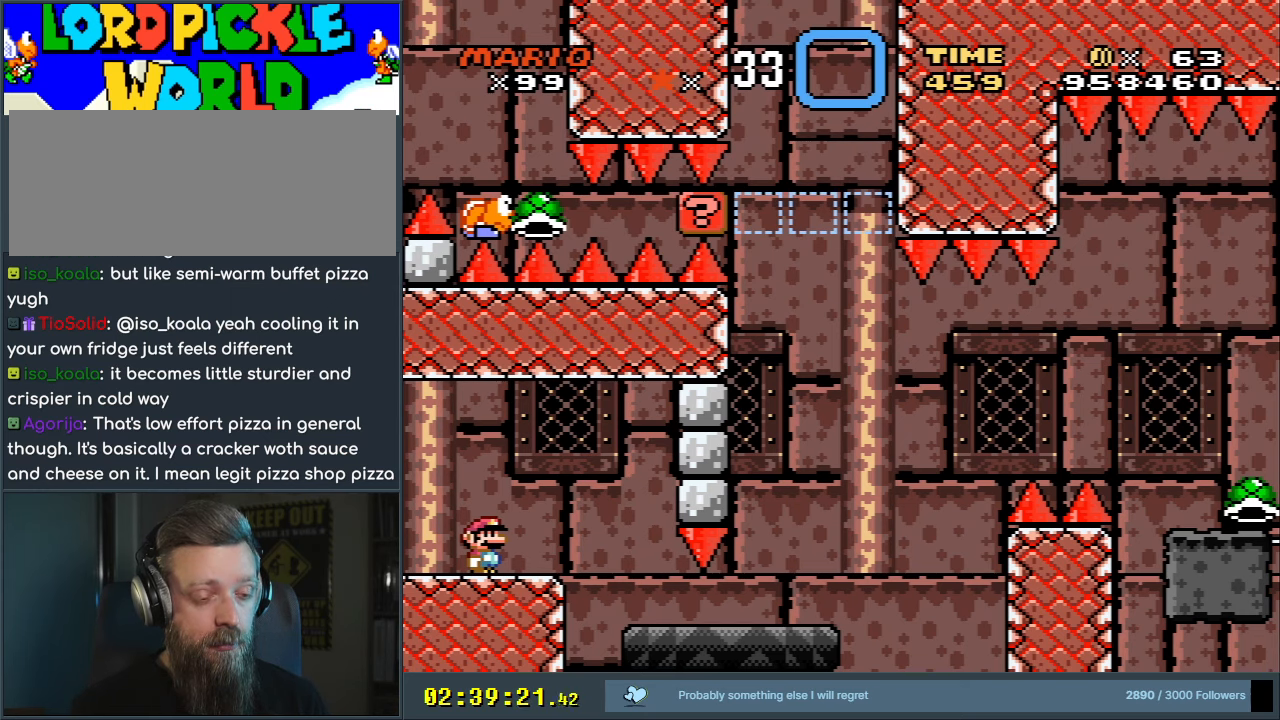
{"buttons": ["Y"], "events": [[233, "START", "down"], [417, "START", "up"]]}
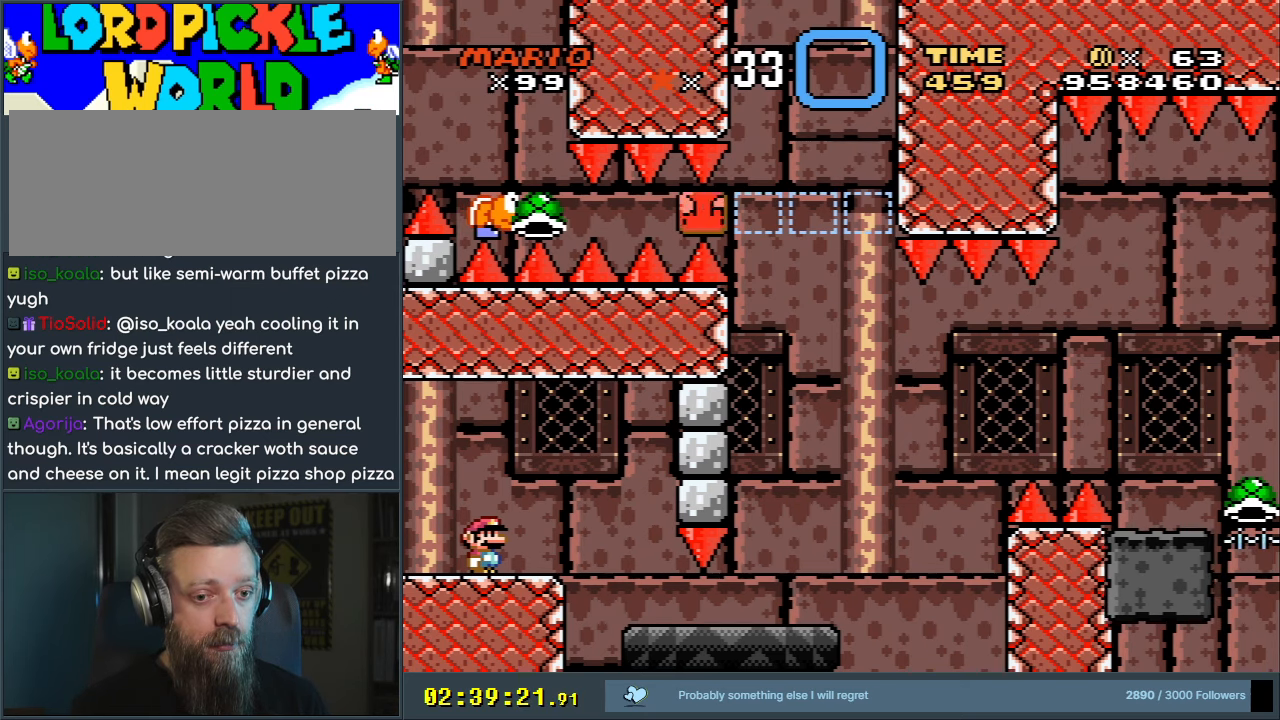
{"buttons": ["Y"], "events": []}
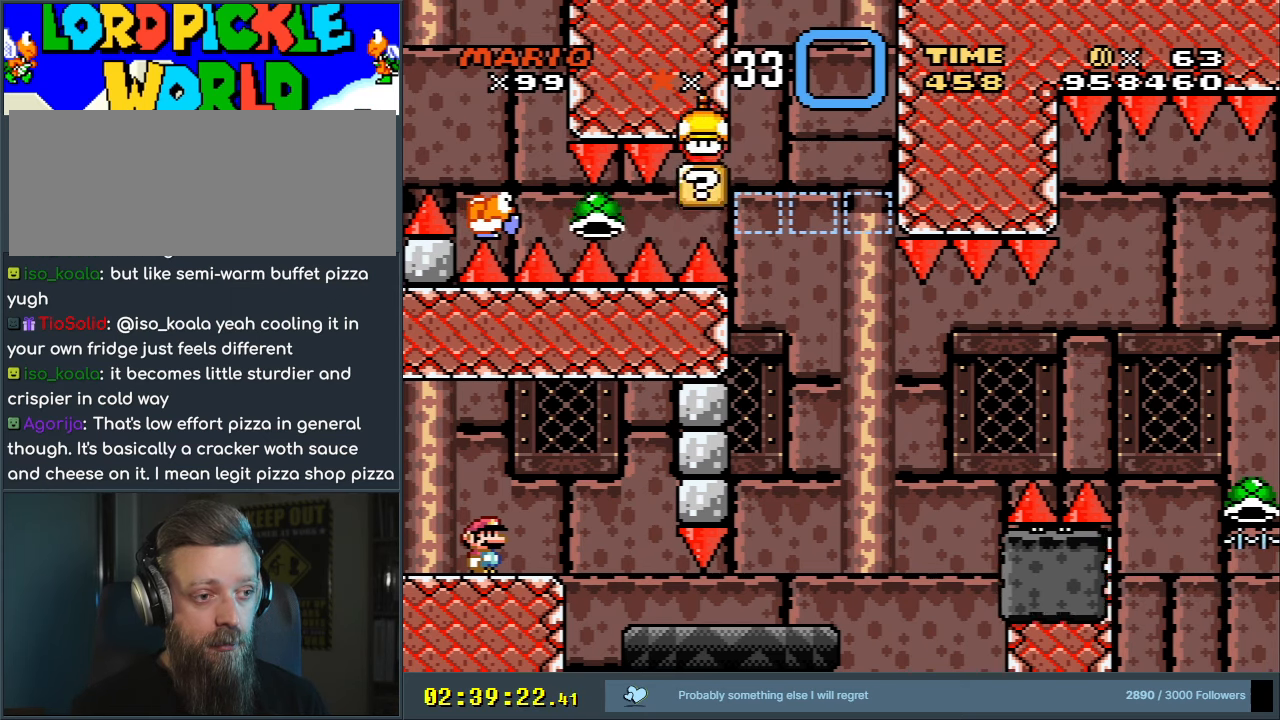
{"buttons": ["Y"], "events": []}
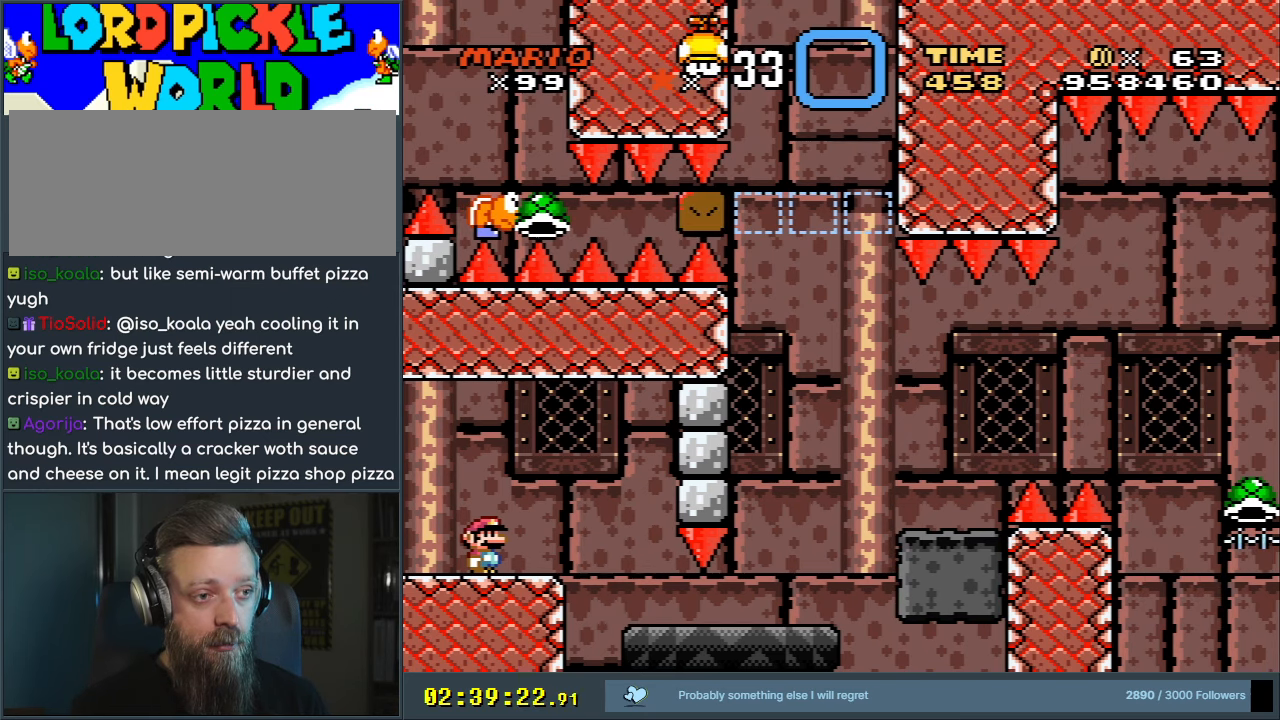
{"buttons": ["Y", "DPAD_RIGHT"], "events": [[367, "DPAD_RIGHT", "down"]]}
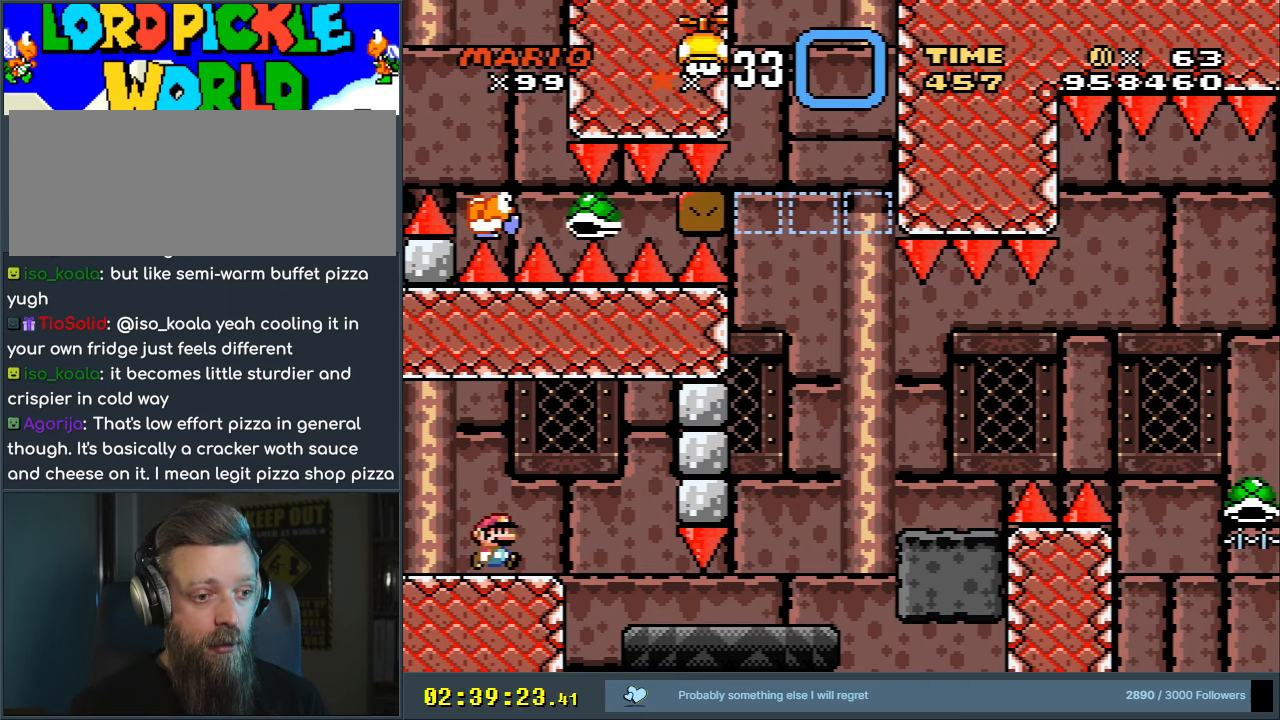
{"buttons": ["Y", "DPAD_RIGHT"], "events": [[167, "DPAD_RIGHT", "up"], [333, "DPAD_RIGHT", "down"]]}
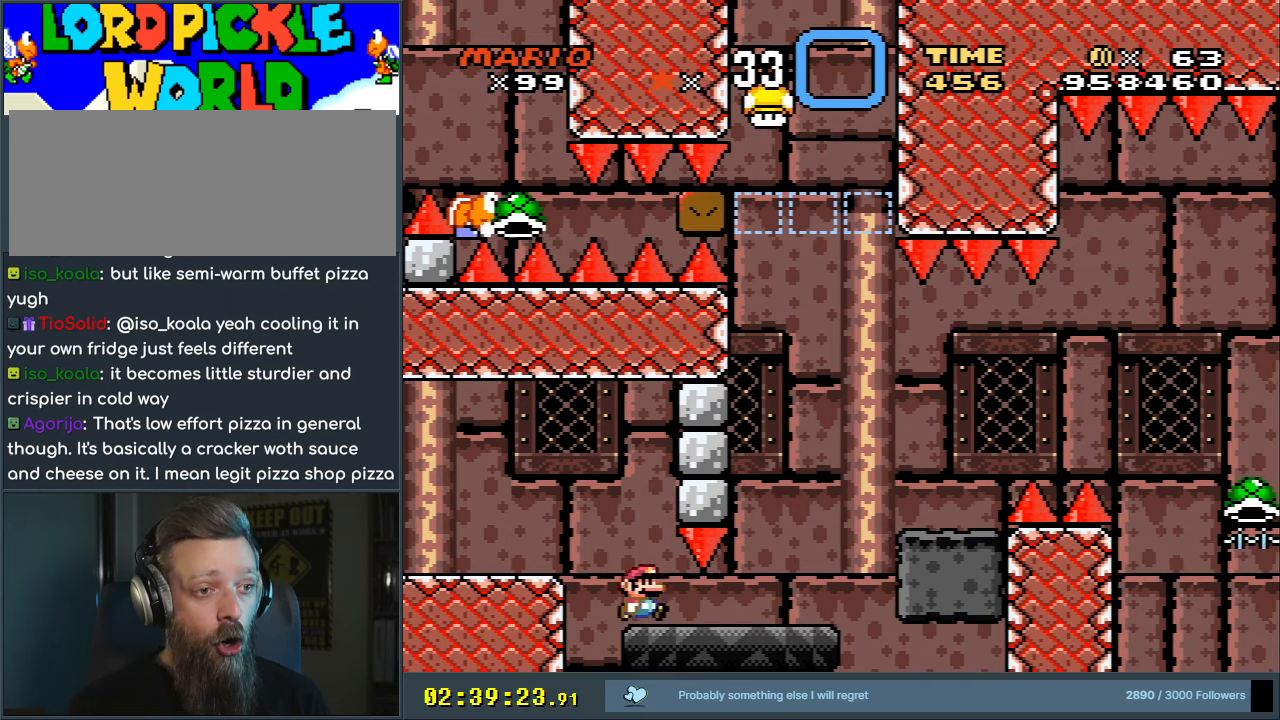
{"buttons": ["B", "Y"], "events": [[250, "B", "down"], [367, "DPAD_RIGHT", "up"]]}
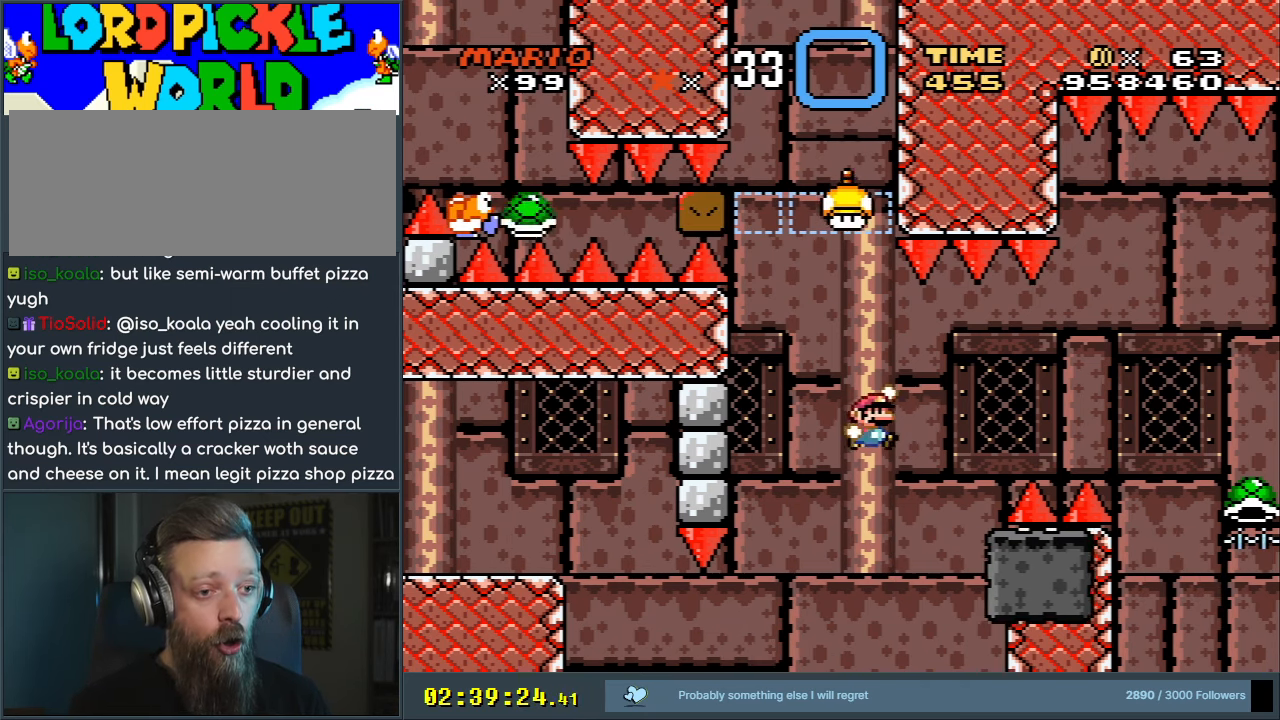
{"buttons": ["B", "Y"], "events": [[33, "DPAD_LEFT", "down"], [250, "DPAD_LEFT", "up"], [283, "DPAD_RIGHT", "down"], [450, "DPAD_RIGHT", "up"]]}
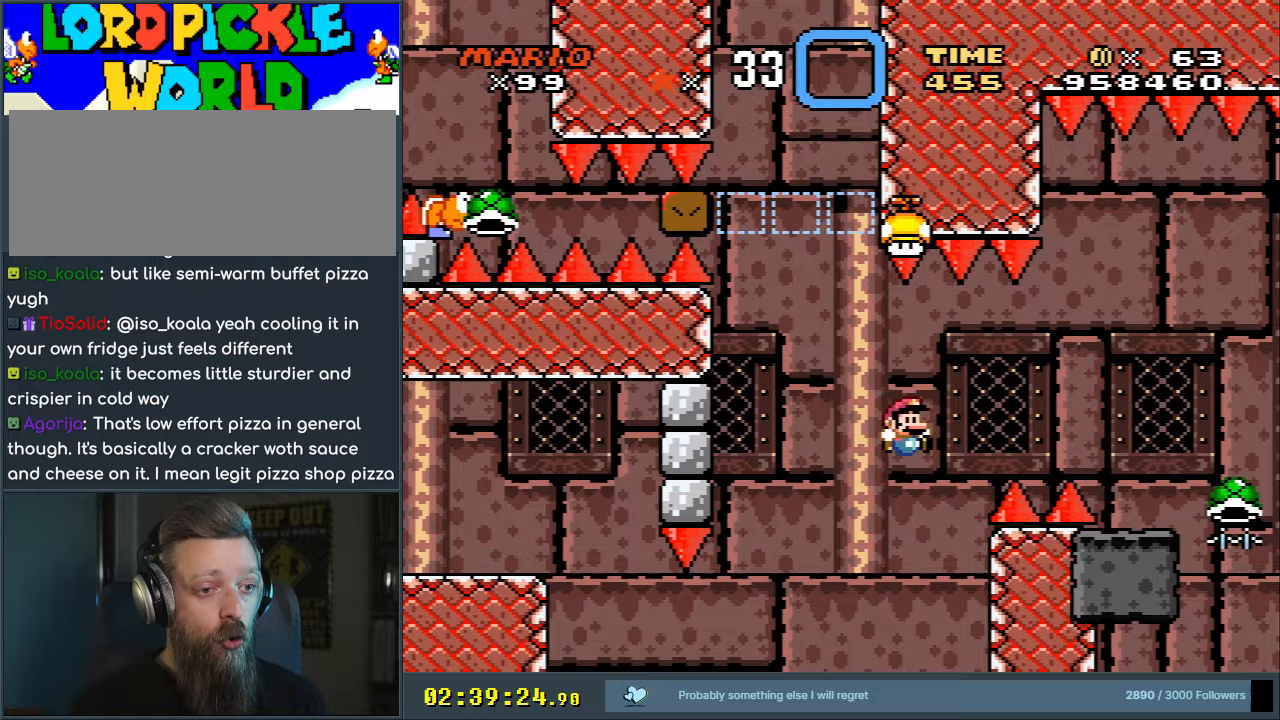
{"buttons": [], "events": [[250, "B", "up"], [300, "Y", "up"]]}
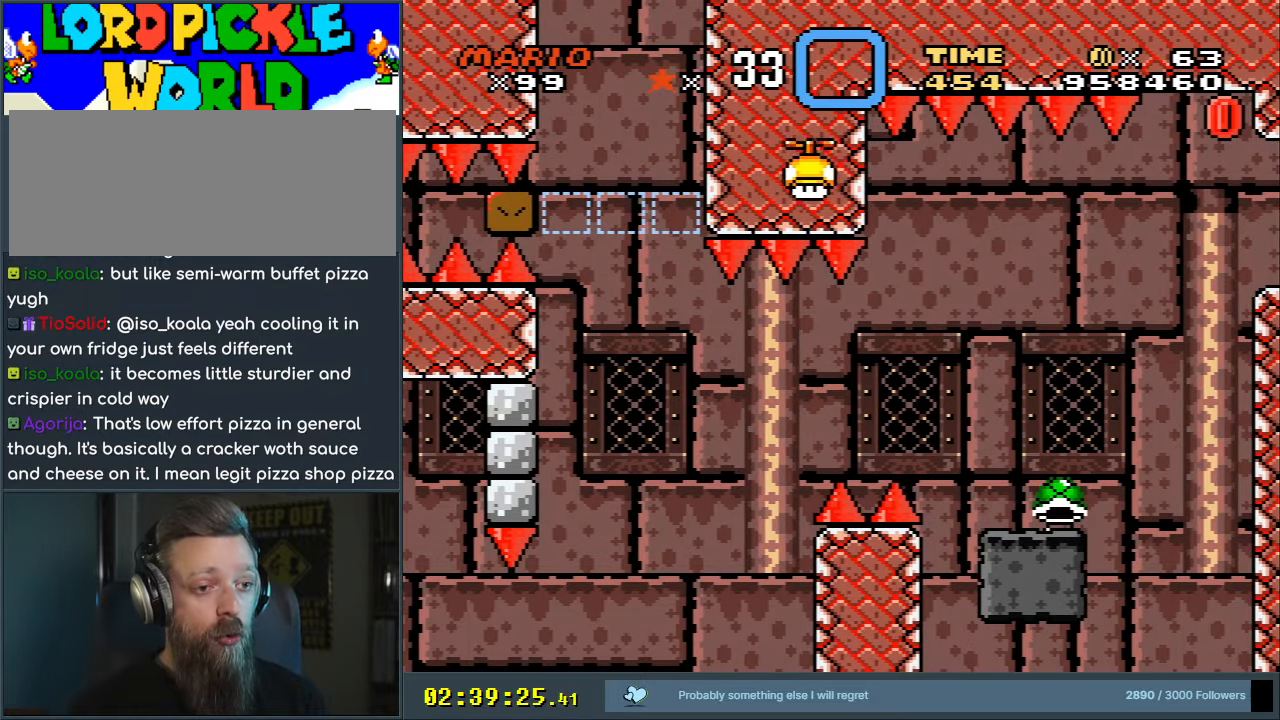
{"buttons": [], "events": []}
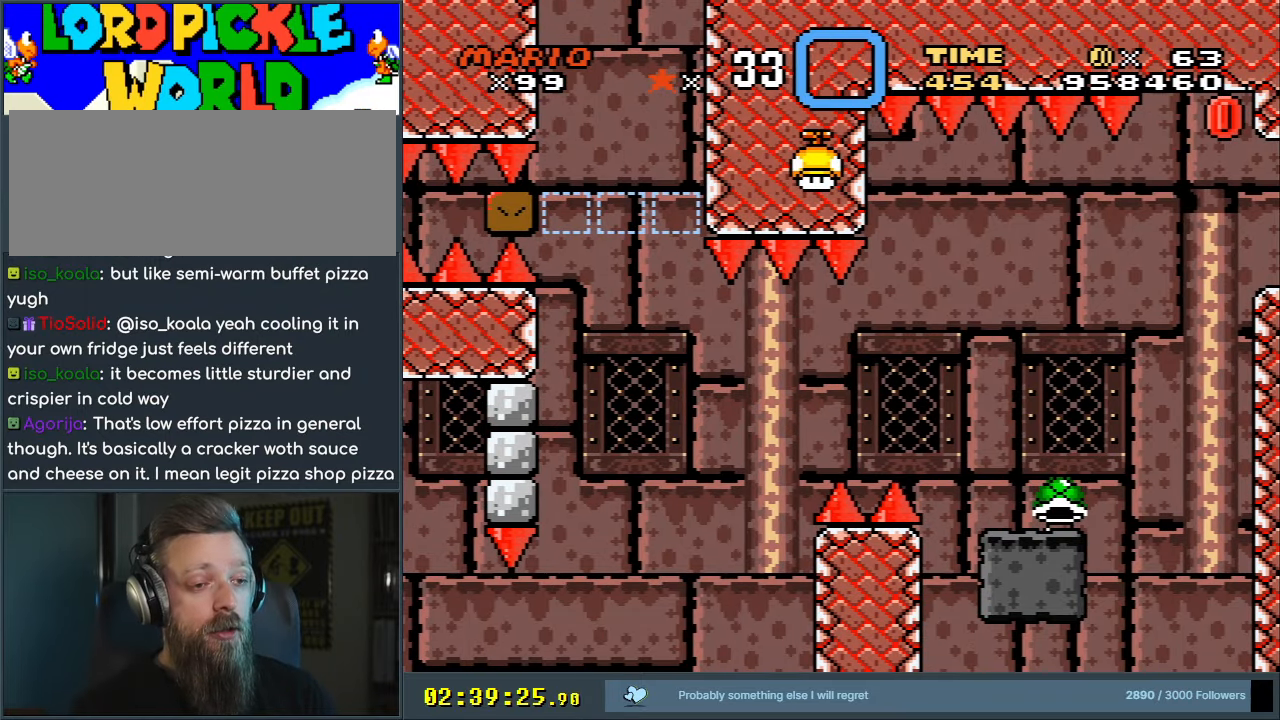
{"buttons": [], "events": []}
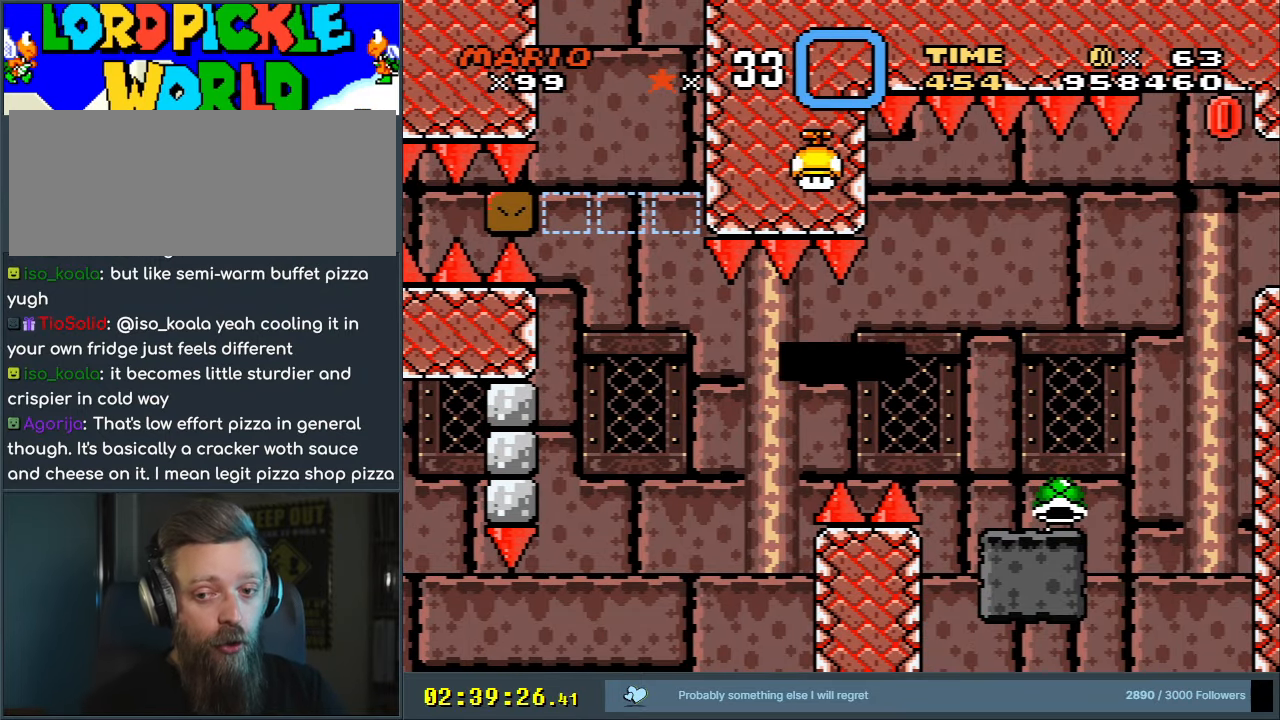
{"buttons": [], "events": []}
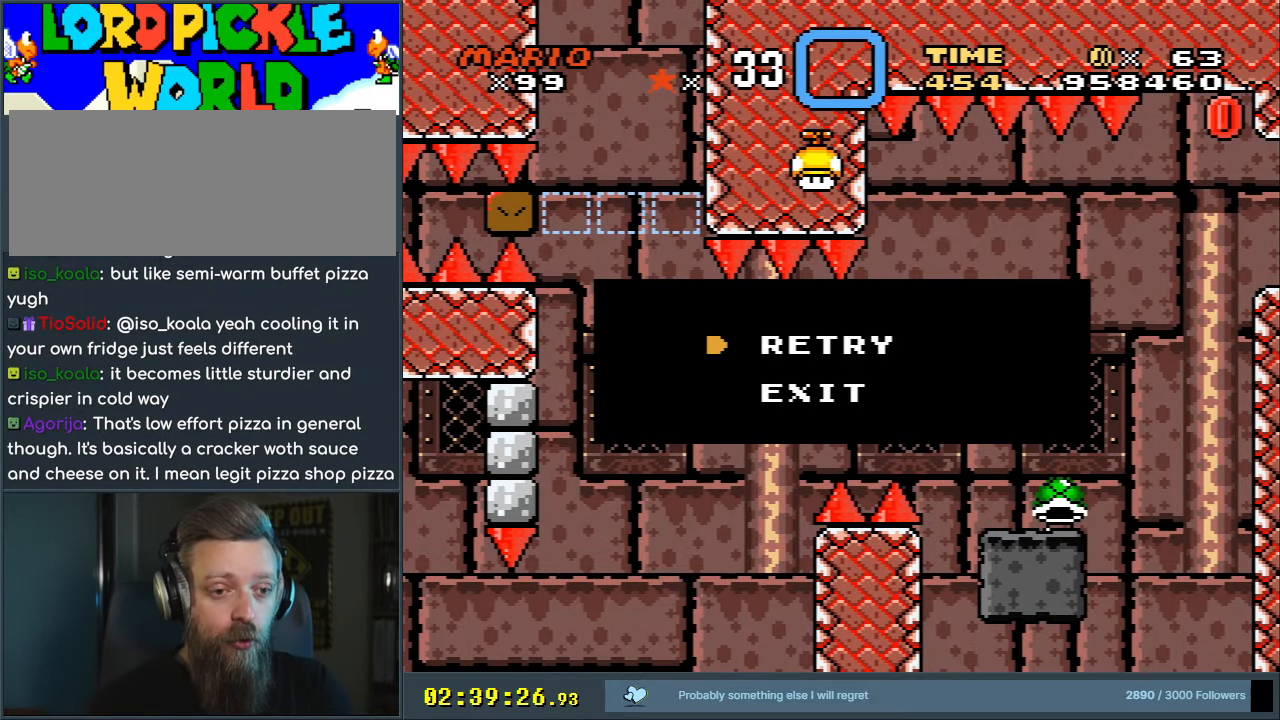
{"buttons": [], "events": []}
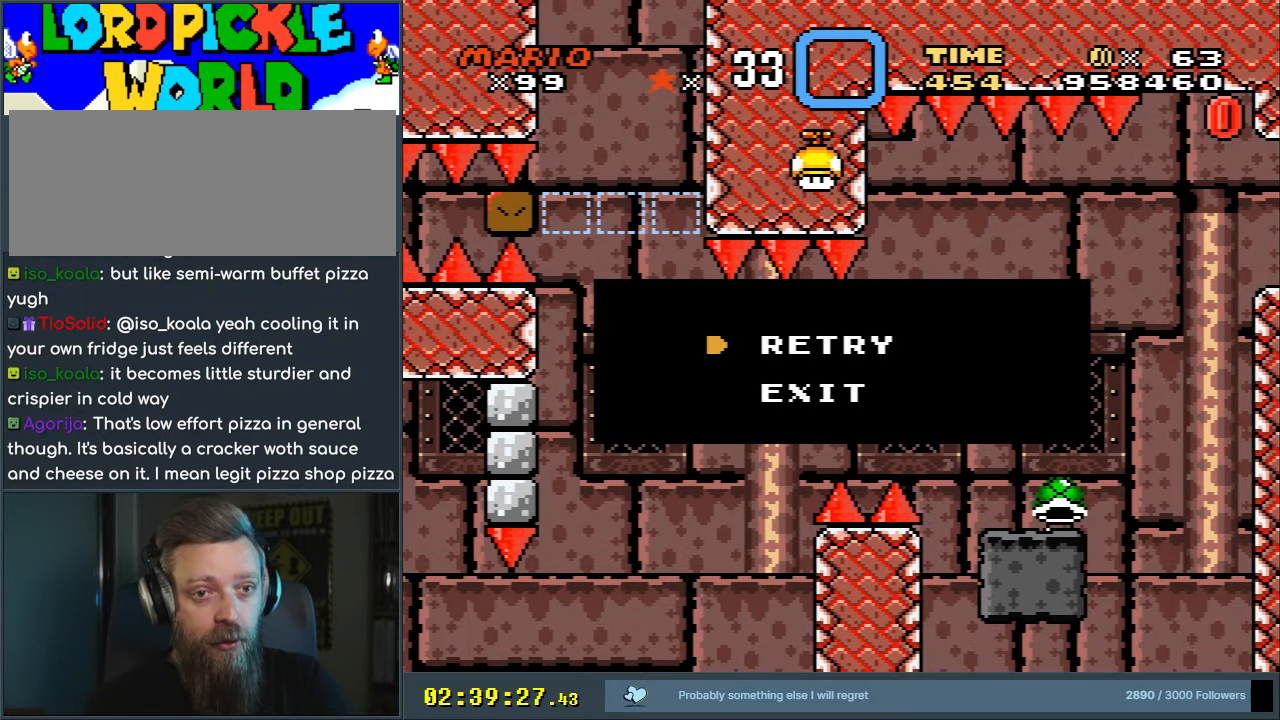
{"buttons": [], "events": []}
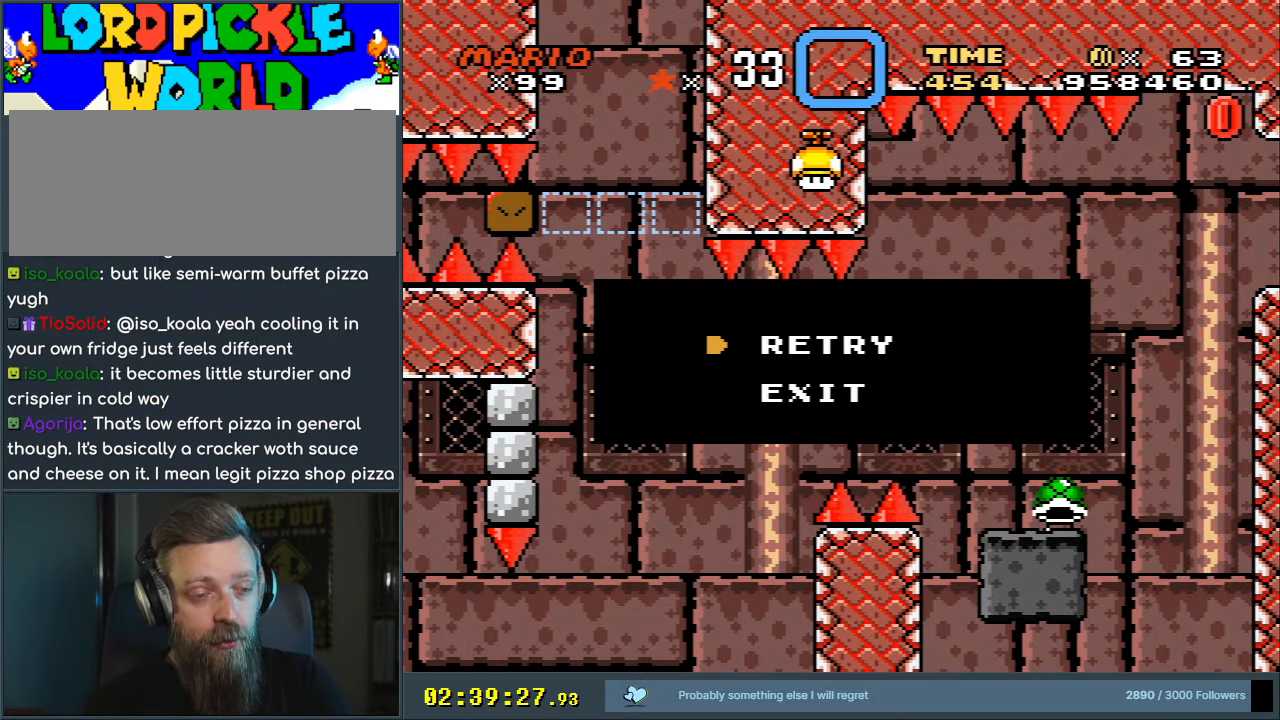
{"buttons": [], "events": []}
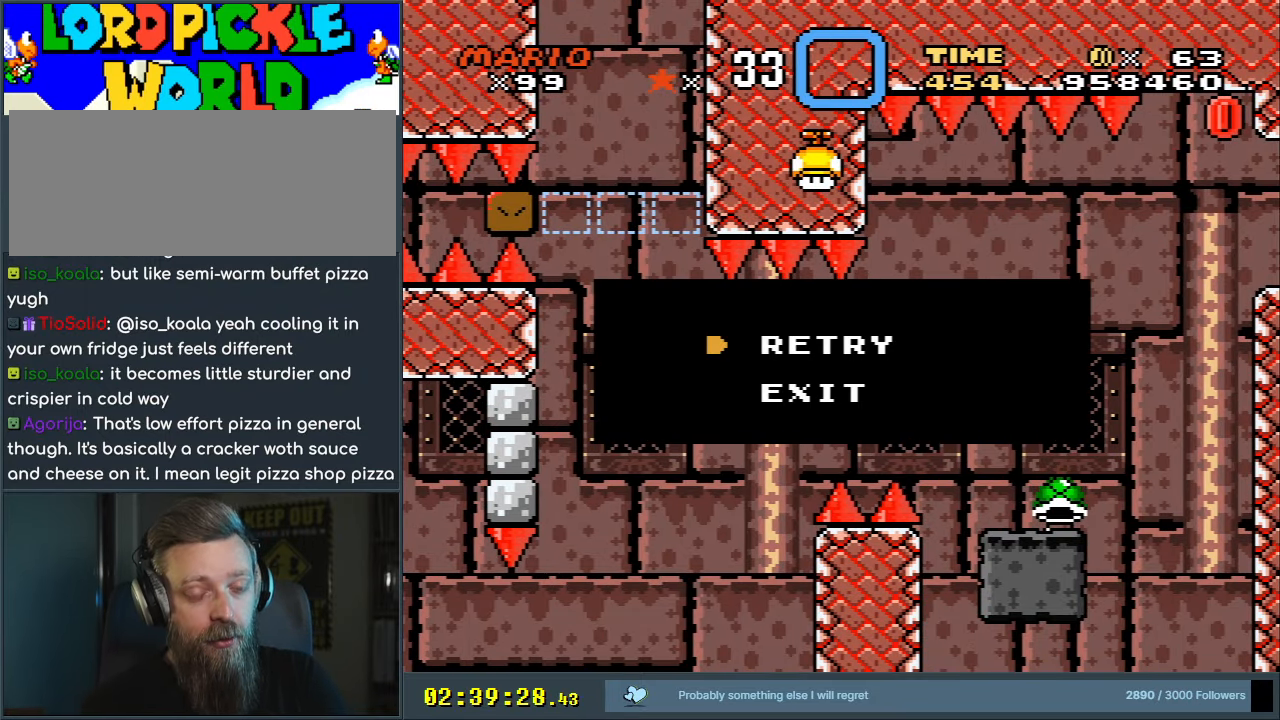
{"buttons": [], "events": [[200, "A", "down"], [383, "A", "up"]]}
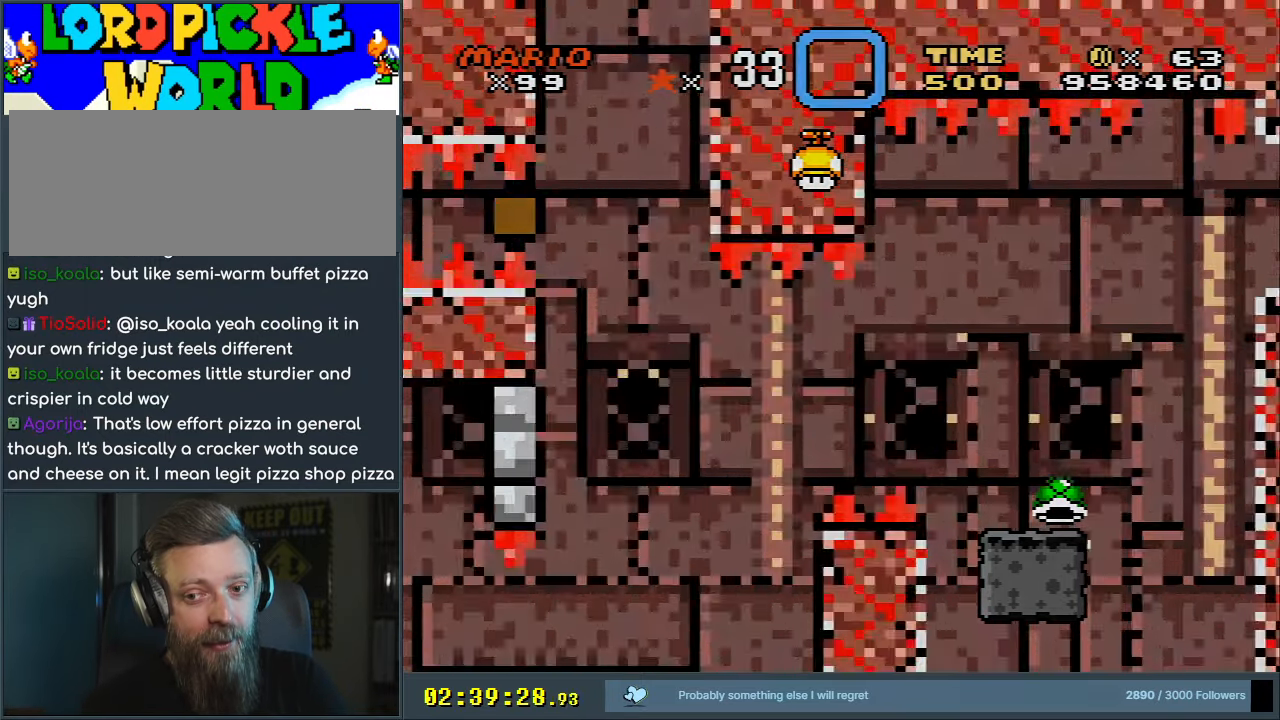
{"buttons": [], "events": [[50, "A", "down"], [233, "A", "up"]]}
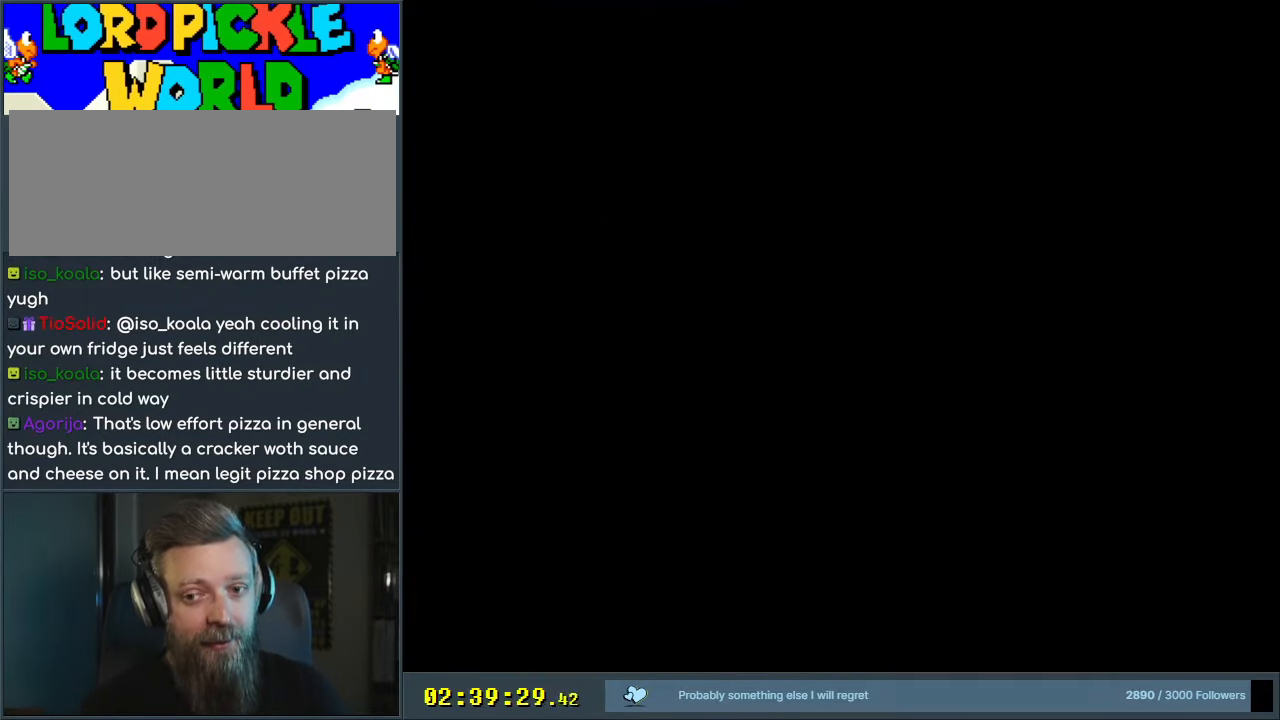
{"buttons": ["Y", "DPAD_RIGHT"], "events": [[350, "DPAD_RIGHT", "down"], [350, "Y", "down"]]}
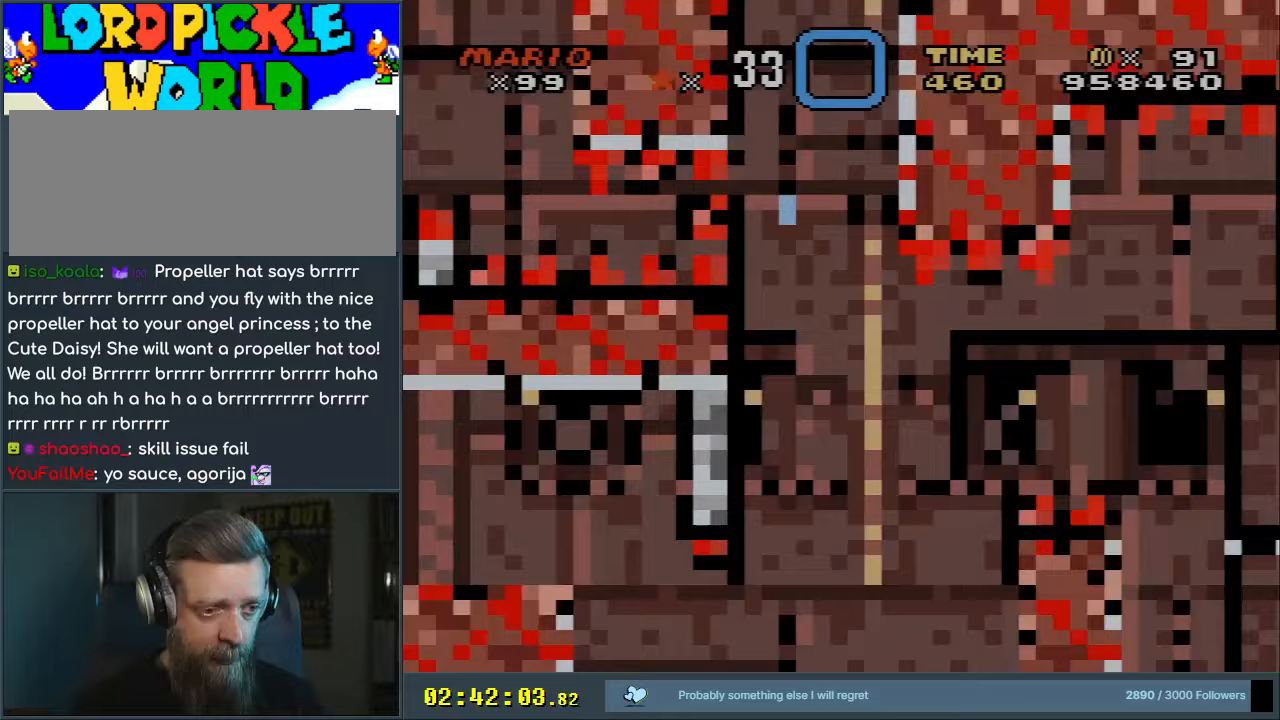
{"buttons": ["Y", "DPAD_RIGHT"], "events": []}
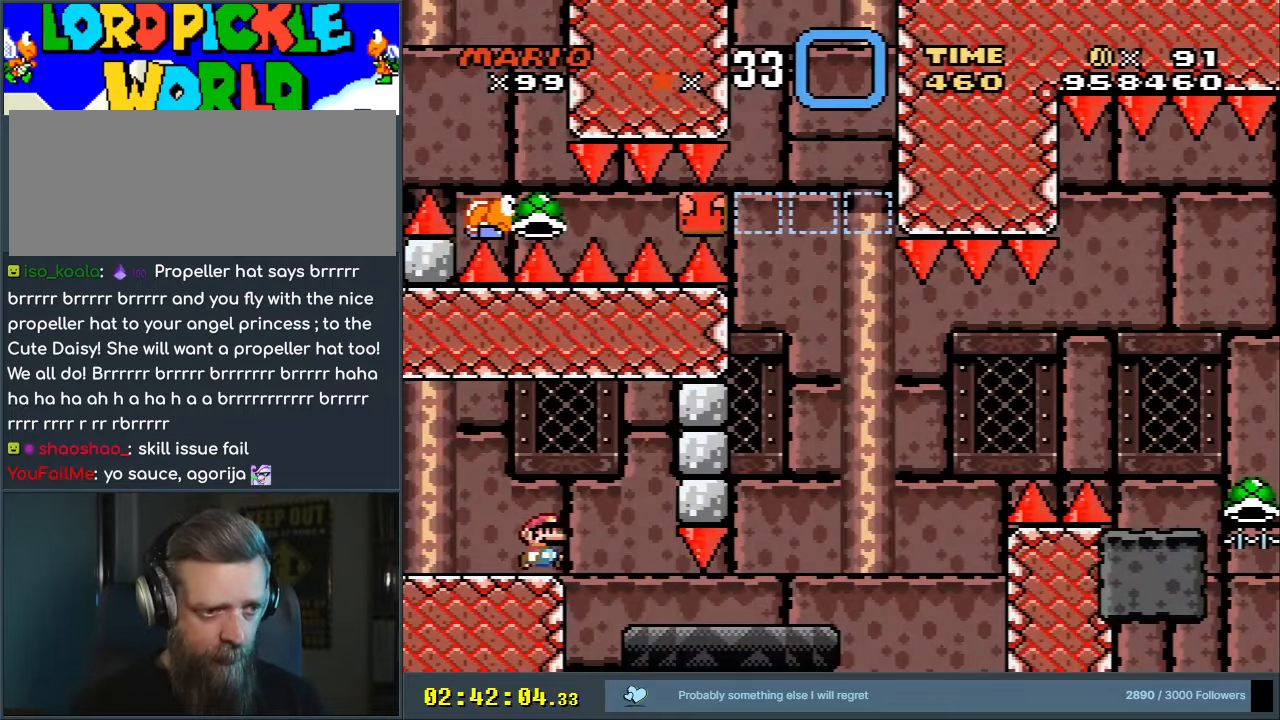
{"buttons": ["Y", "DPAD_RIGHT"], "events": []}
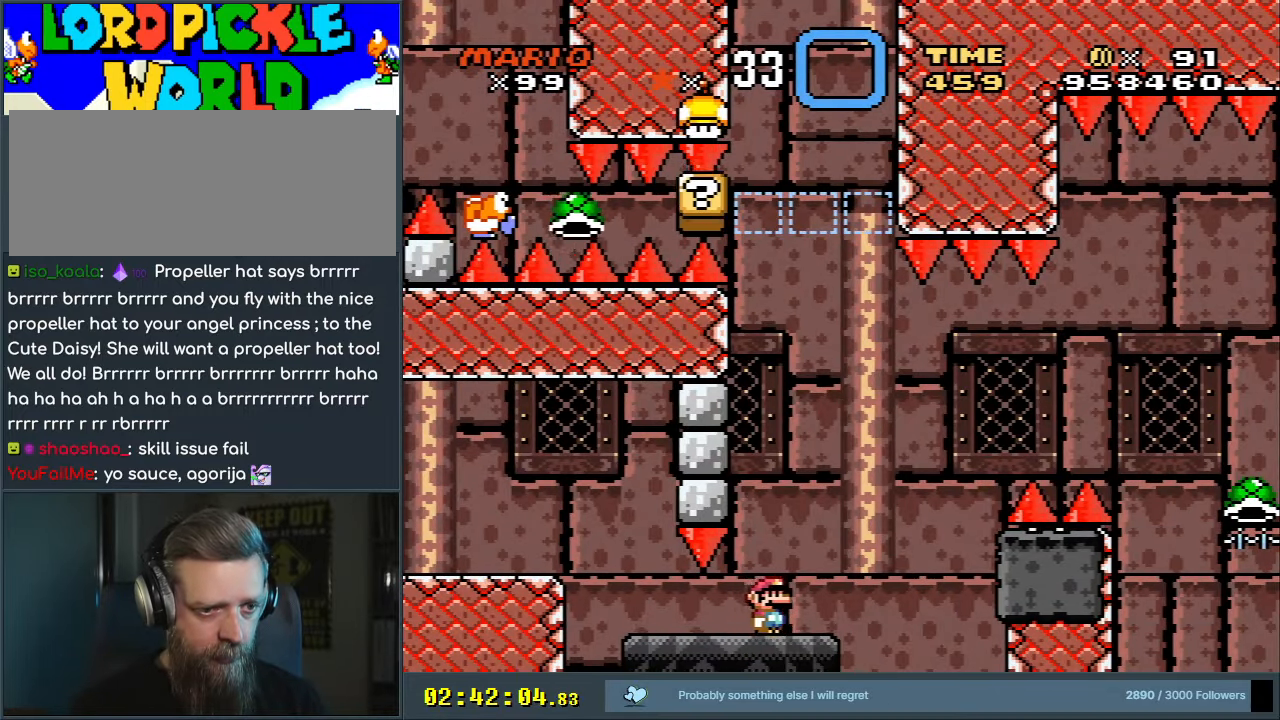
{"buttons": ["B", "Y"], "events": [[33, "B", "down"], [183, "B", "up"], [183, "DPAD_RIGHT", "up"], [233, "B", "down"], [300, "DPAD_LEFT", "down"], [433, "DPAD_LEFT", "up"]]}
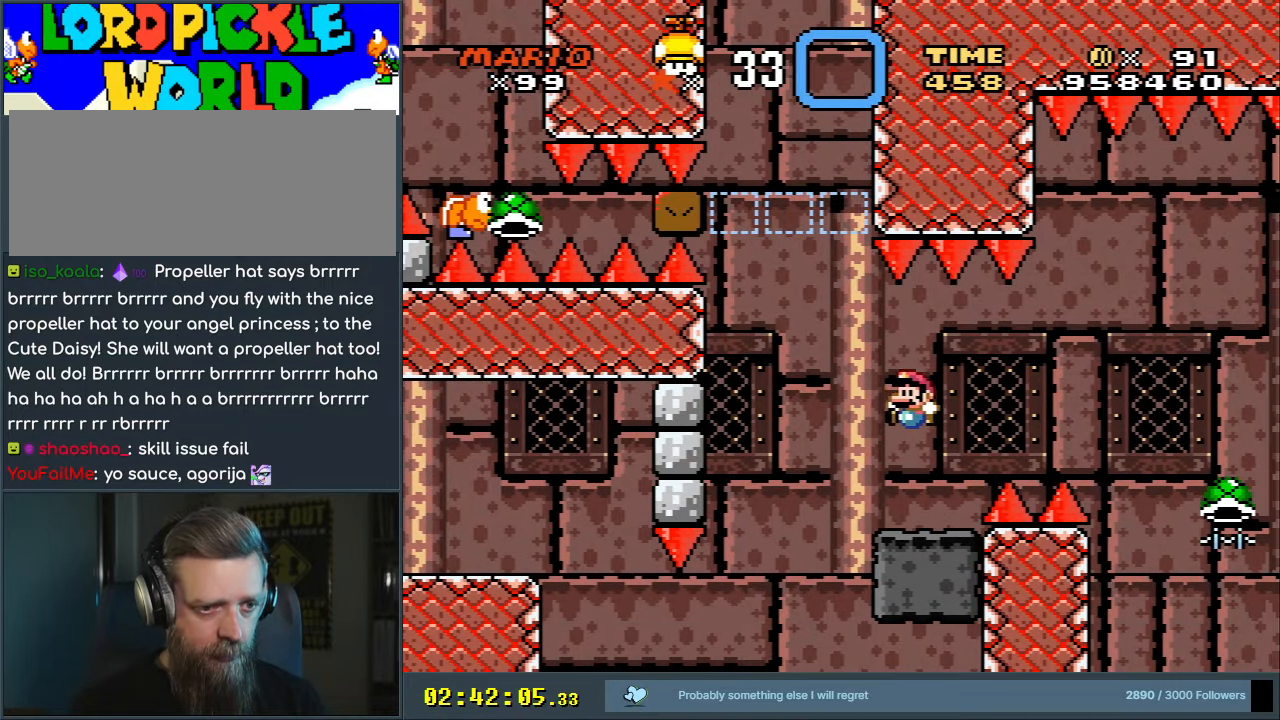
{"buttons": ["Y"], "events": [[67, "B", "up"], [300, "DPAD_RIGHT", "down"], [350, "DPAD_RIGHT", "up"]]}
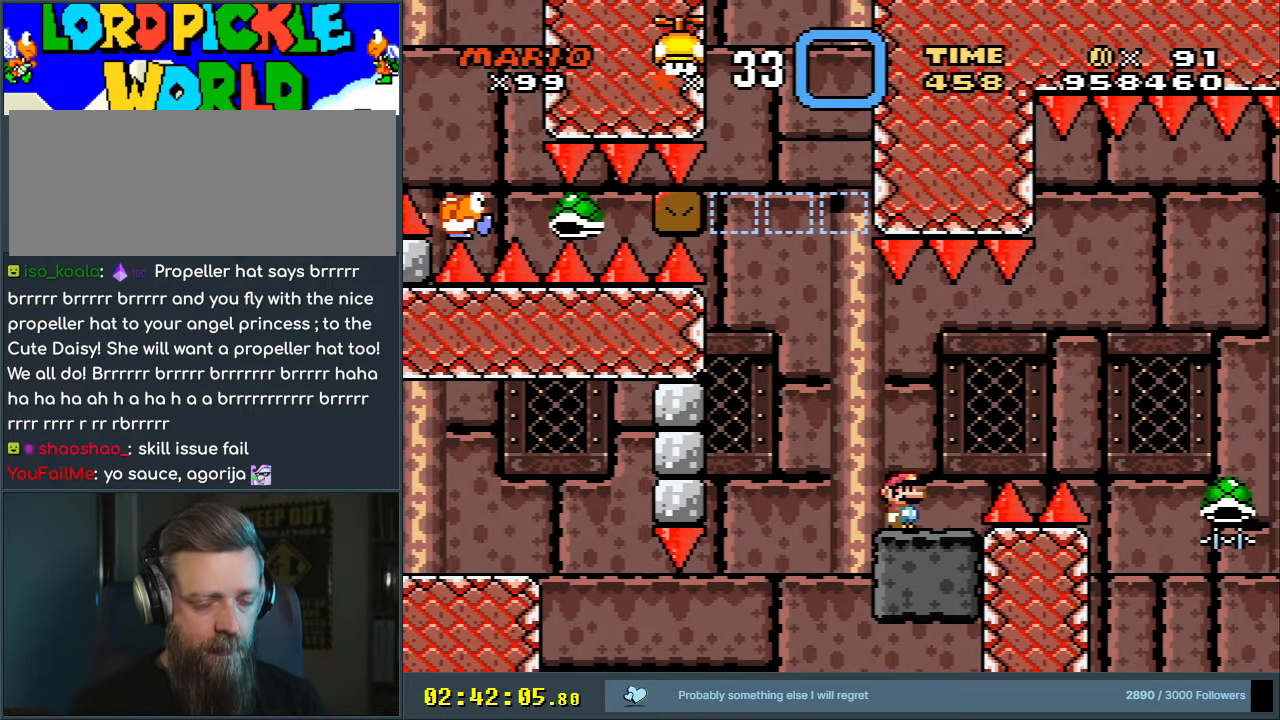
{"buttons": ["Y"], "events": []}
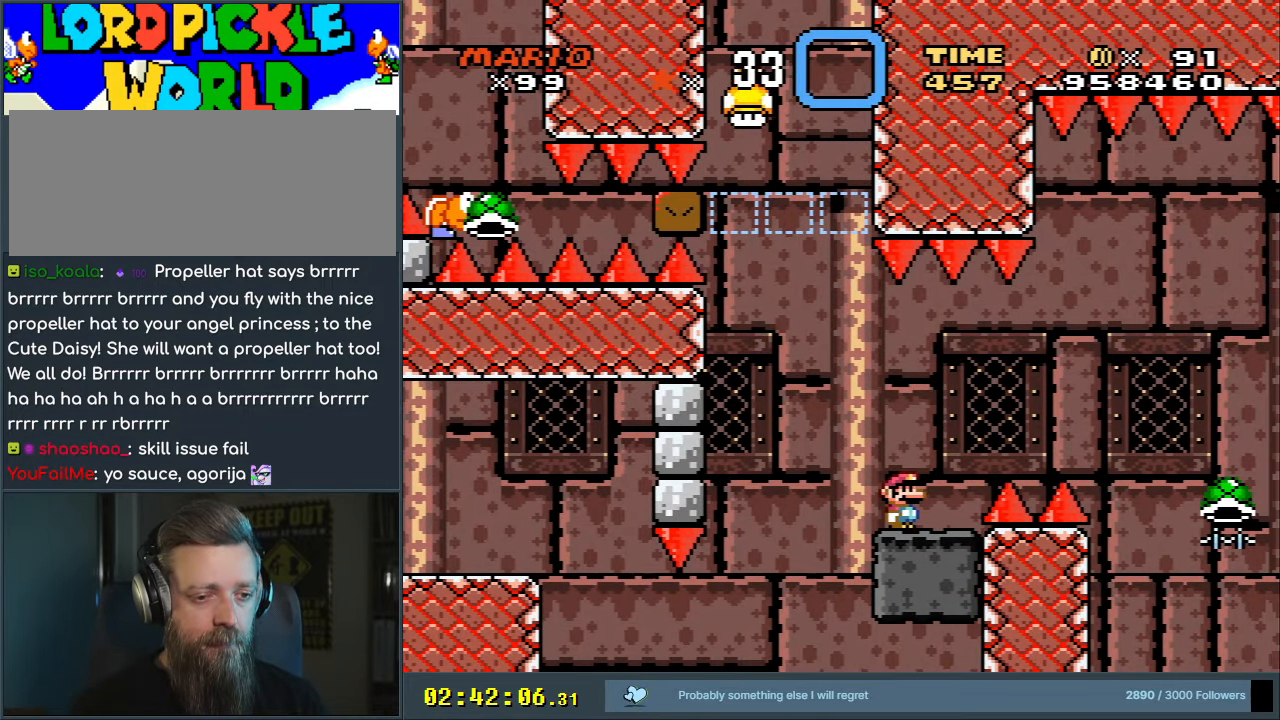
{"buttons": ["Y", "DPAD_RIGHT"], "events": [[100, "DPAD_LEFT", "down"], [183, "DPAD_LEFT", "up"], [350, "DPAD_RIGHT", "down"], [367, "B", "down"], [483, "B", "up"]]}
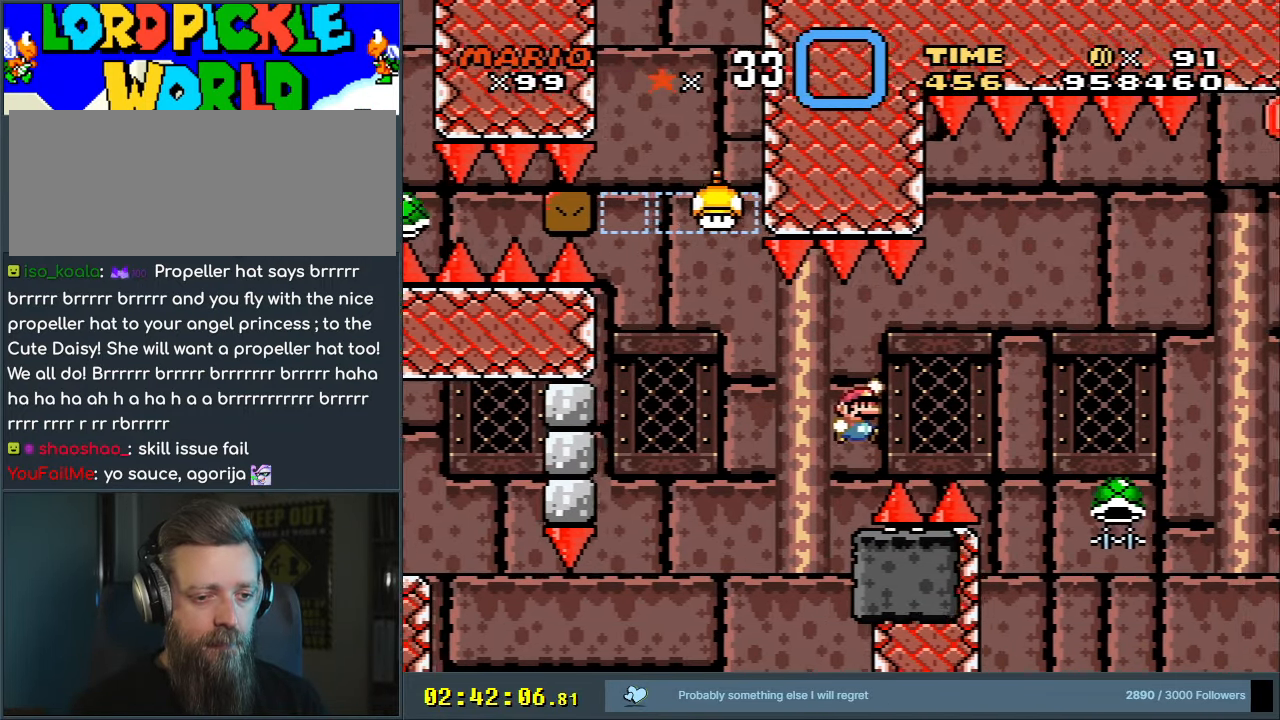
{"buttons": ["B", "Y"], "events": [[100, "B", "down"], [250, "DPAD_RIGHT", "up"], [333, "DPAD_LEFT", "down"], [433, "DPAD_LEFT", "up"]]}
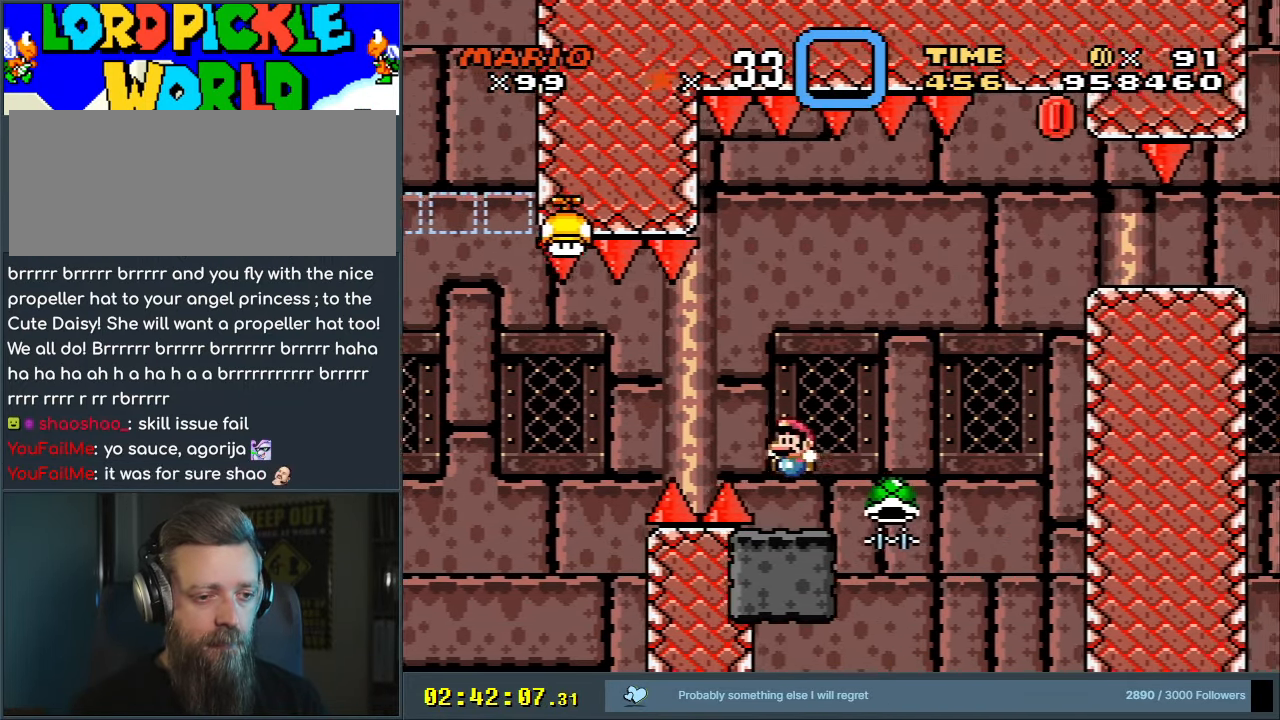
{"buttons": ["B", "Y", "DPAD_RIGHT"], "events": [[67, "B", "up"], [300, "DPAD_RIGHT", "down"], [467, "B", "down"]]}
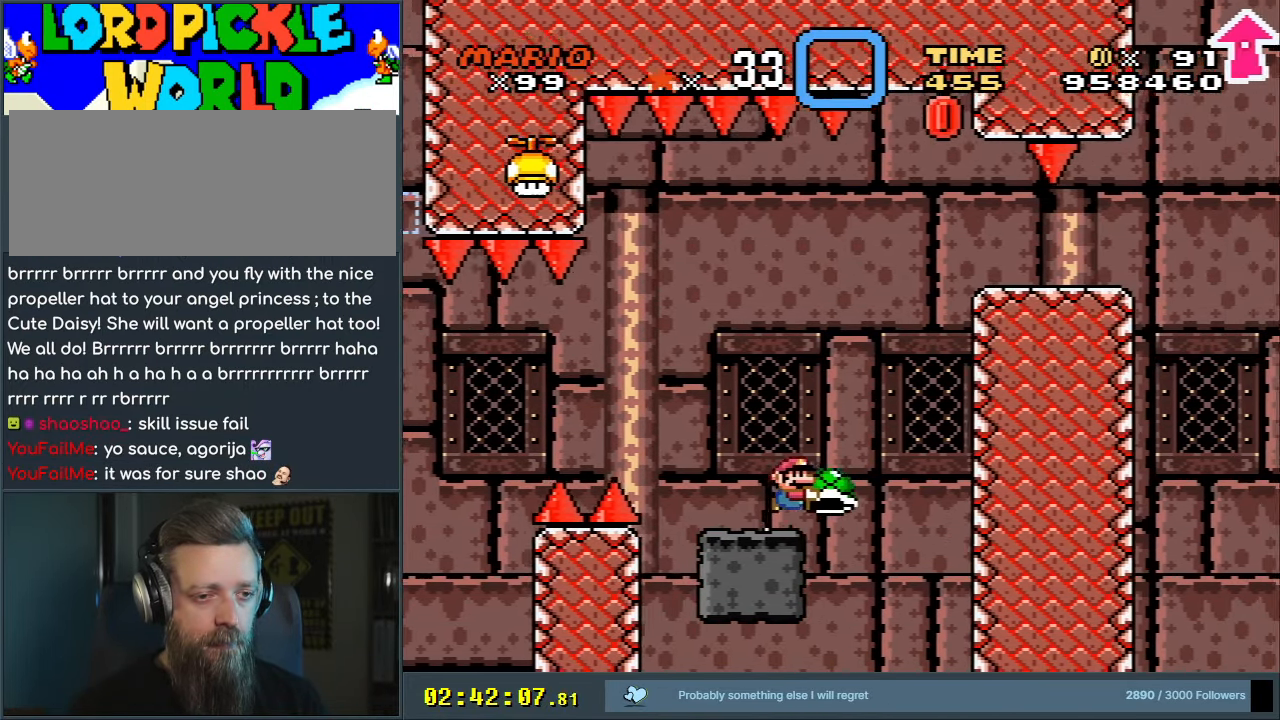
{"buttons": ["B"], "events": [[17, "DPAD_RIGHT", "up"], [50, "DPAD_UP", "down"], [67, "DPAD_UP", "up"], [83, "DPAD_LEFT", "down"], [200, "DPAD_LEFT", "up"], [267, "DPAD_RIGHT", "down"], [417, "DPAD_RIGHT", "up"], [417, "Y", "up"]]}